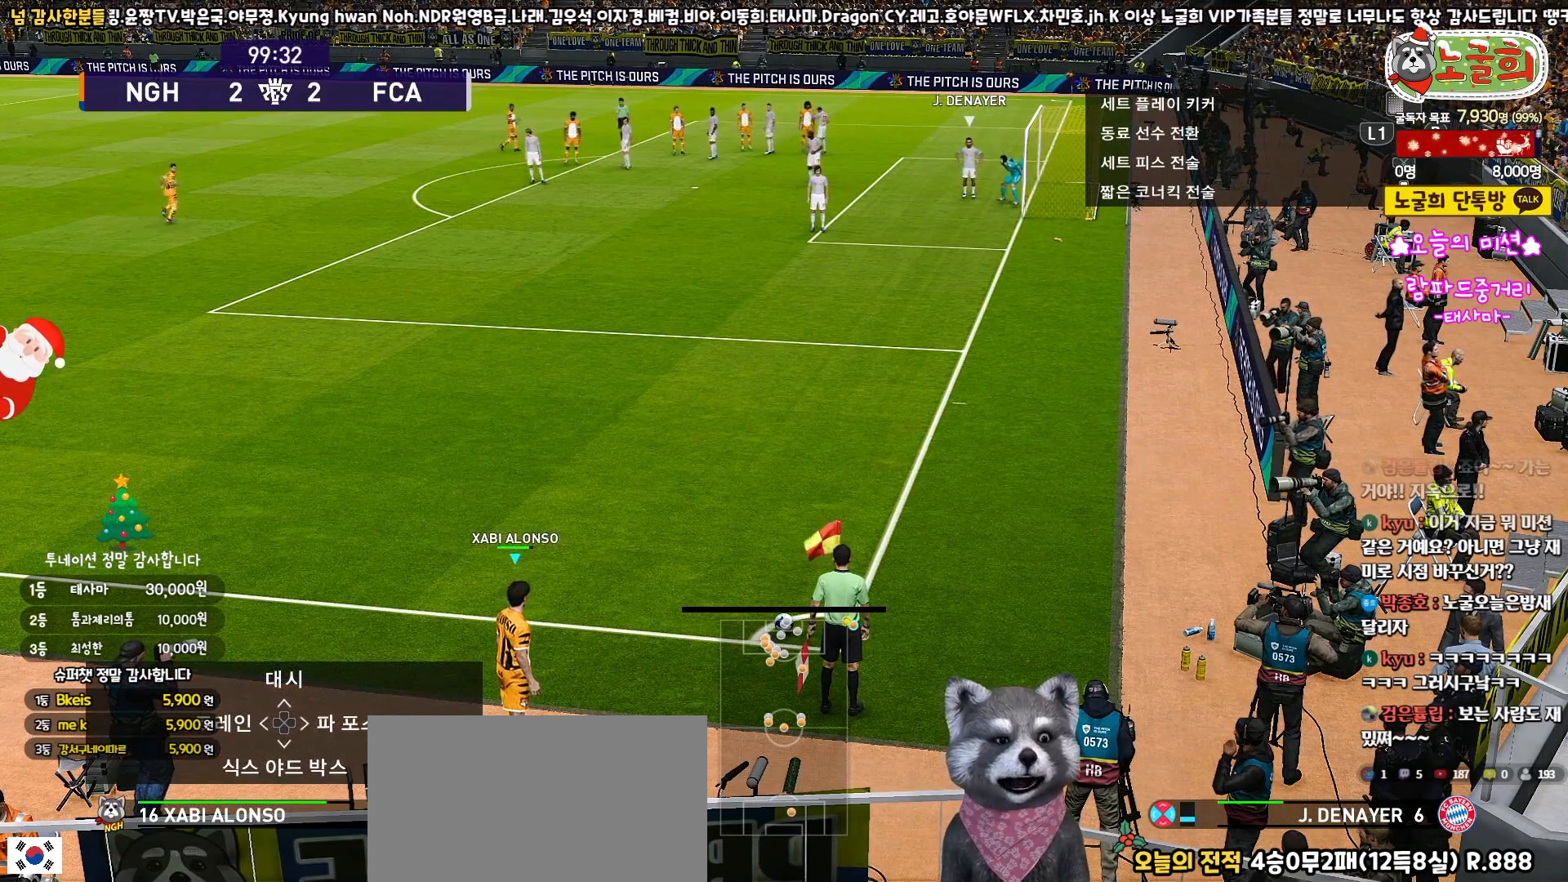
Gameplay with a controller (PlayStation layout); each line is a JSON object with the inputs held at the frame after it. "events" lists button and stick changes between this image and that frame as [ms after this image, input, new state], when the widget could be followed in between.
{"buttons": [], "left_stick": "center", "right_stick": "center", "events": [[117, "DPAD_RIGHT", "down"], [233, "DPAD_RIGHT", "up"]]}
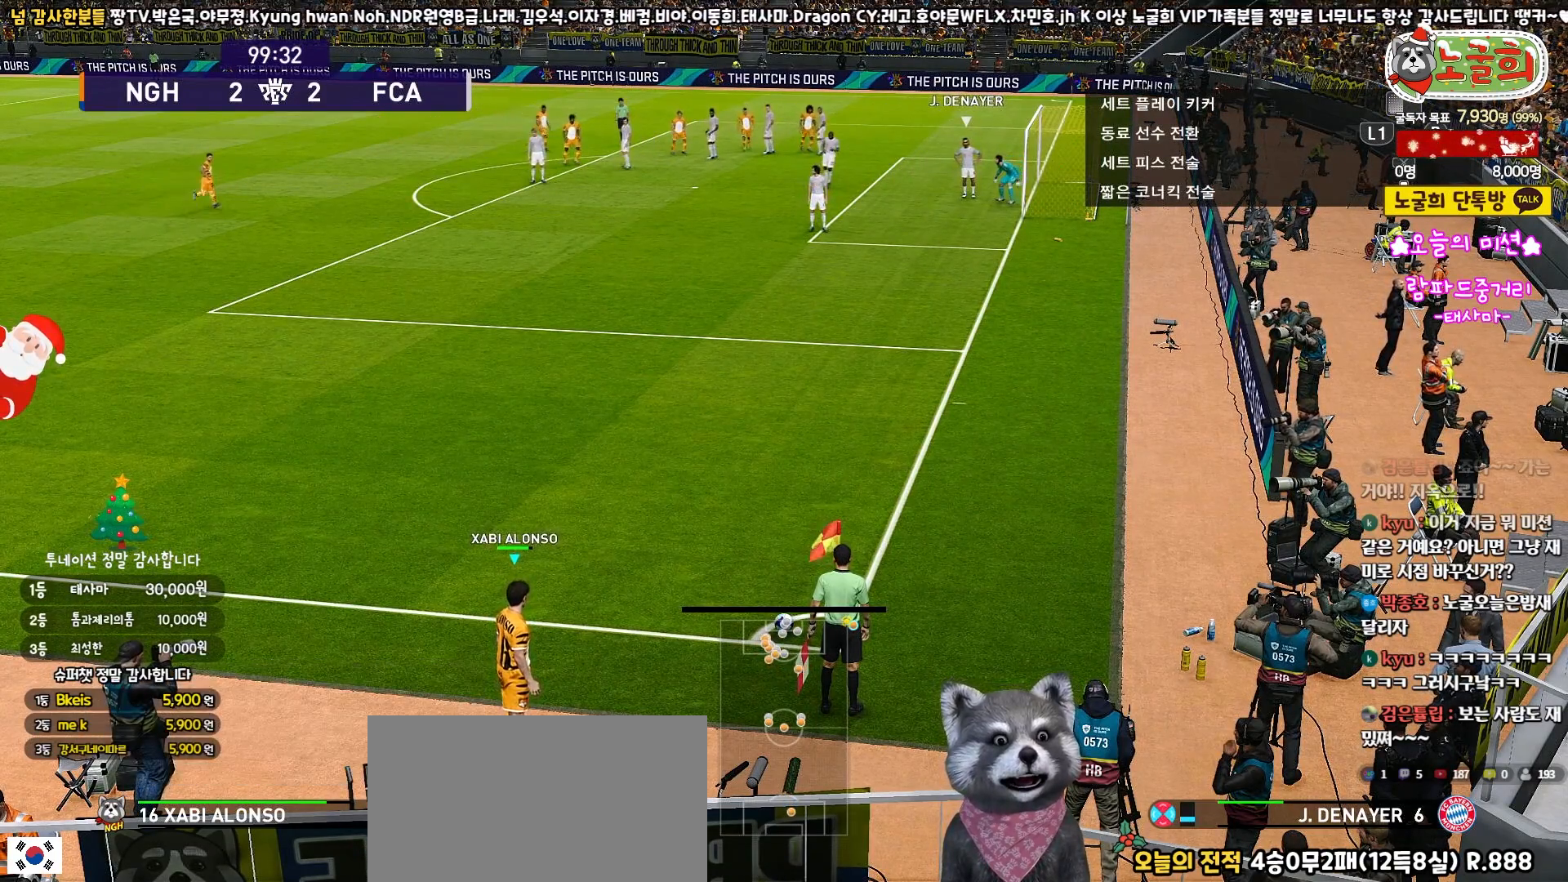
{"buttons": [], "left_stick": "right", "right_stick": "center", "events": [[317, "left_stick", "right"]]}
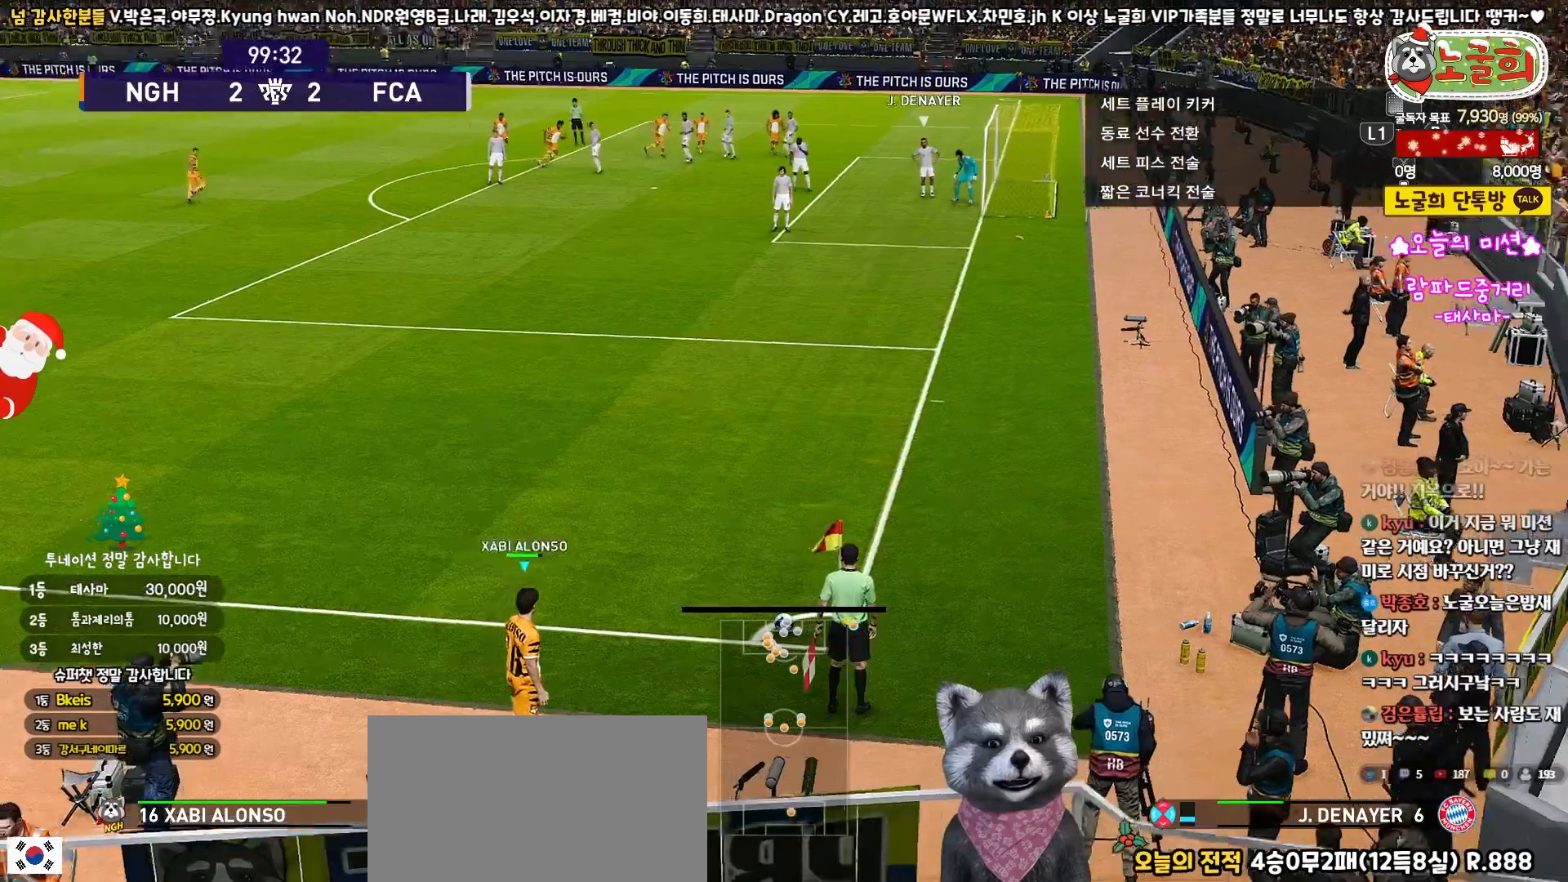
{"buttons": [], "left_stick": "center", "right_stick": "center", "events": [[100, "left_stick", "center"]]}
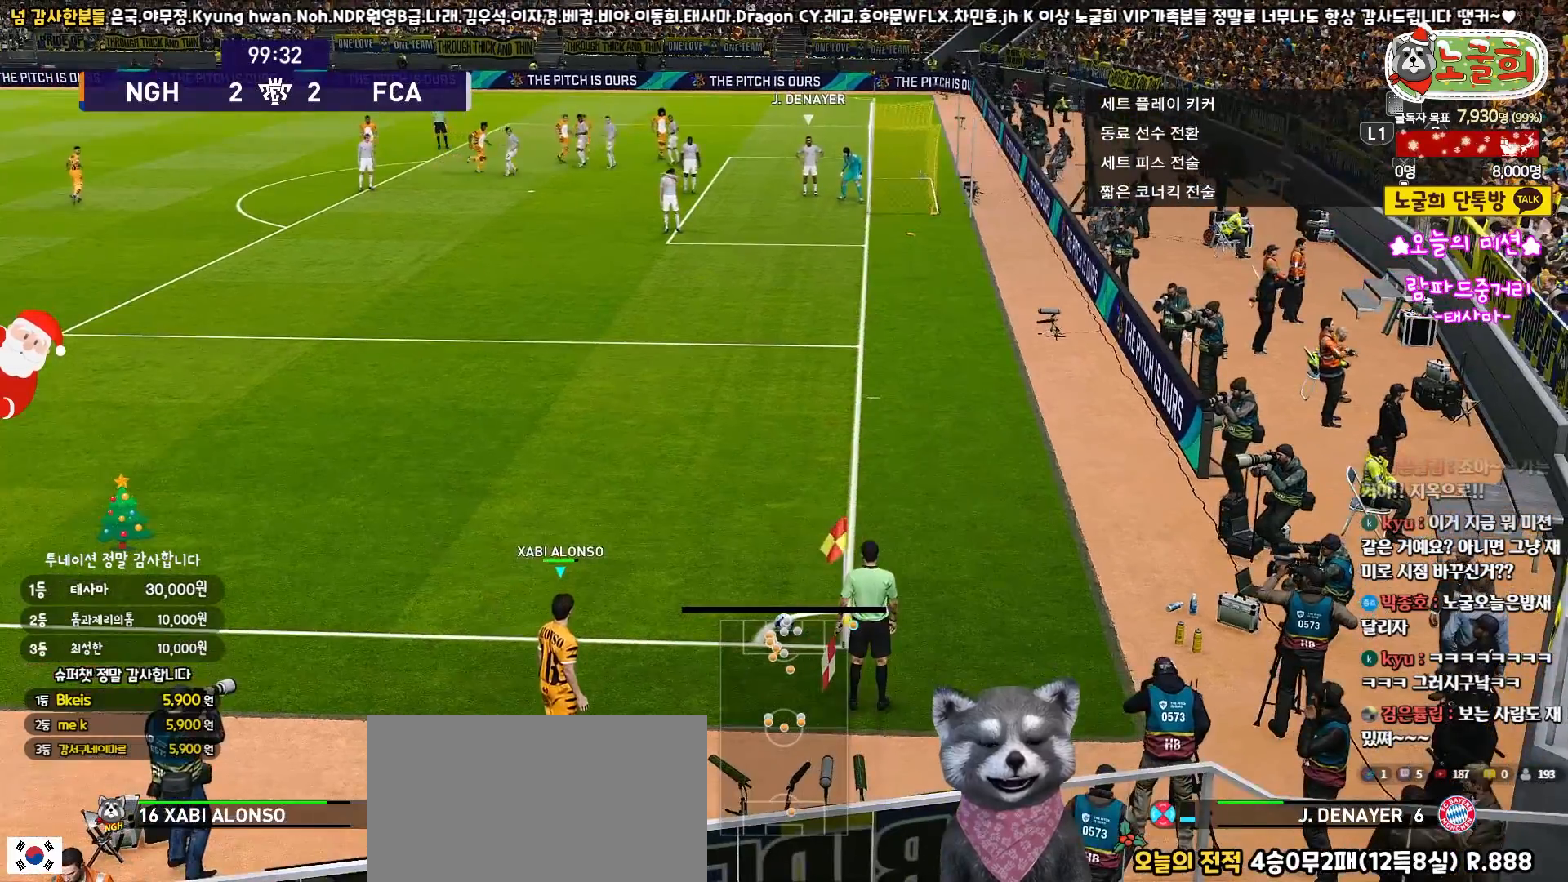
{"buttons": [], "left_stick": "left", "right_stick": "center", "events": [[300, "left_stick", "left"]]}
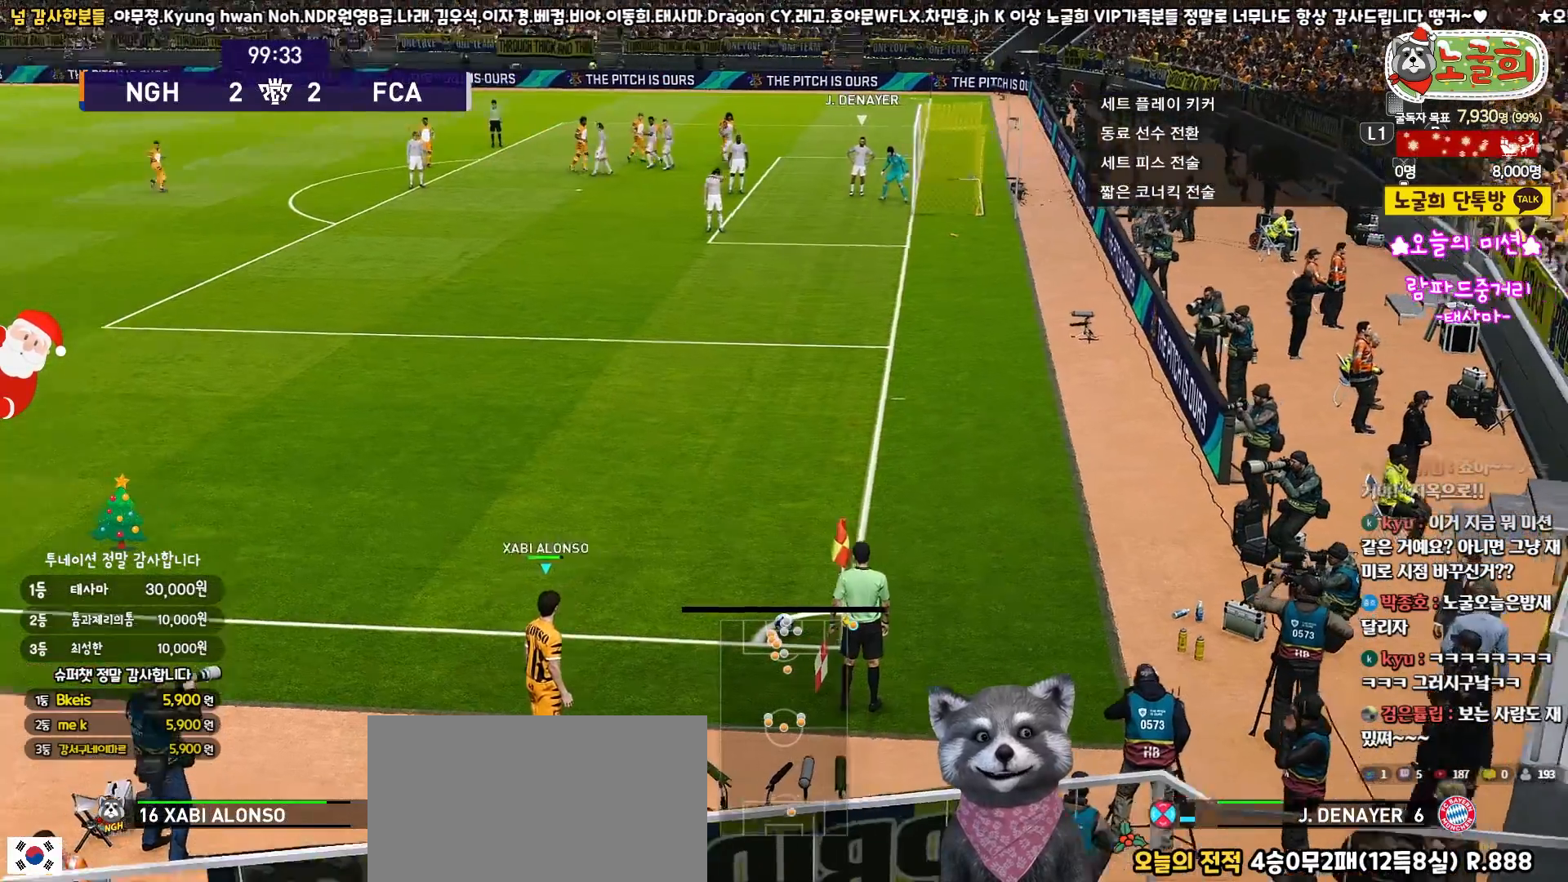
{"buttons": [], "left_stick": "right", "right_stick": "center", "events": [[33, "left_stick", "center"], [400, "left_stick", "right"]]}